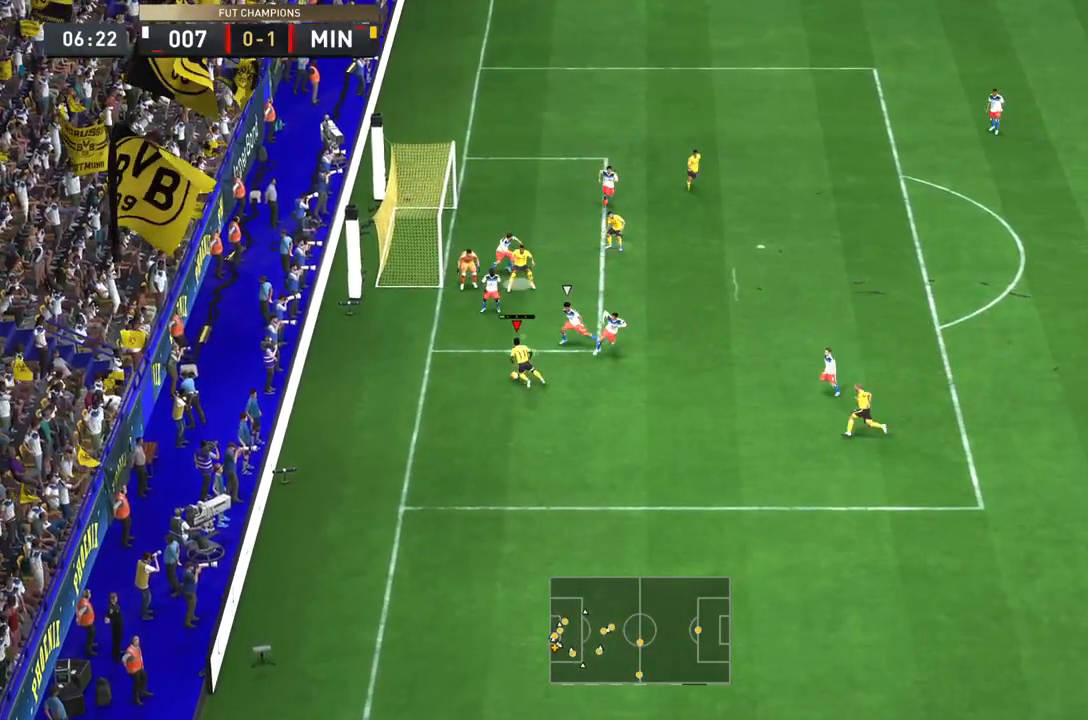
Gameplay with a controller (PlayStation layout); each line is a JSON object with the inputs held at the frame after it. "events" lists button and stick changes between this image and that frame as [ms after this image, input, new state], when the widget could be followed in between. Not read: L3 R3.
{"buttons": [], "left_stick": "right", "right_stick": "center", "events": [[33, "CROSS", "up"], [83, "left_stick", "up-right"], [183, "L1", "down"], [183, "left_stick", "right"], [383, "L1", "up"]]}
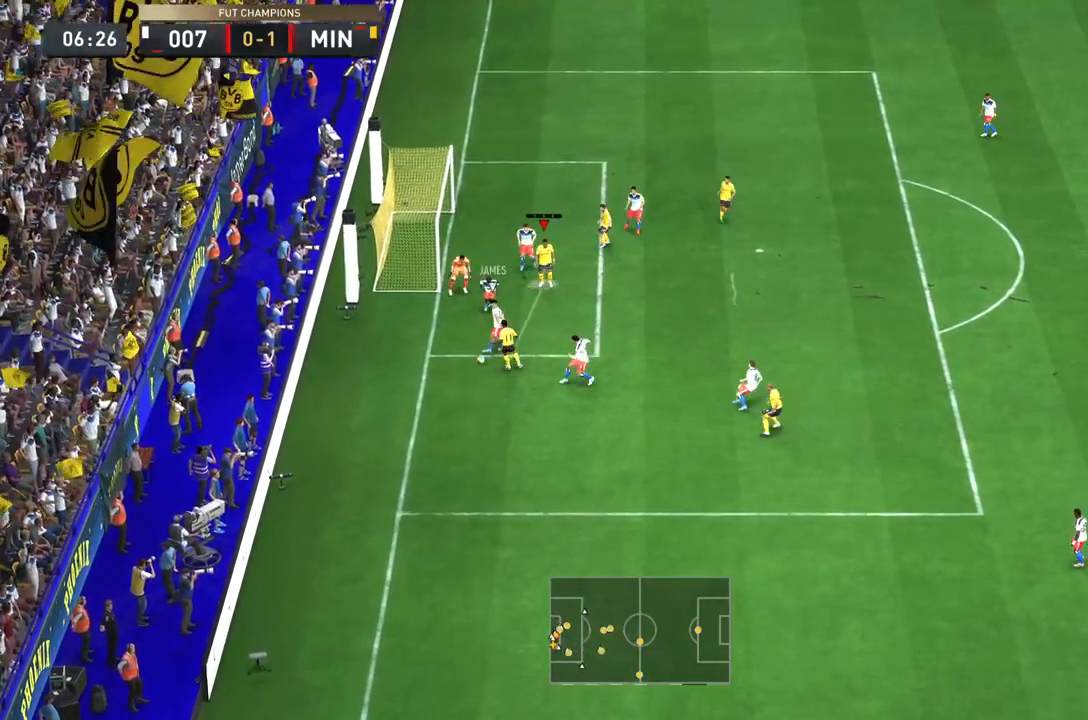
{"buttons": ["L1"], "left_stick": "left", "right_stick": "center", "events": [[167, "left_stick", "up-right"], [383, "left_stick", "up-left"], [467, "left_stick", "left"], [500, "L1", "down"]]}
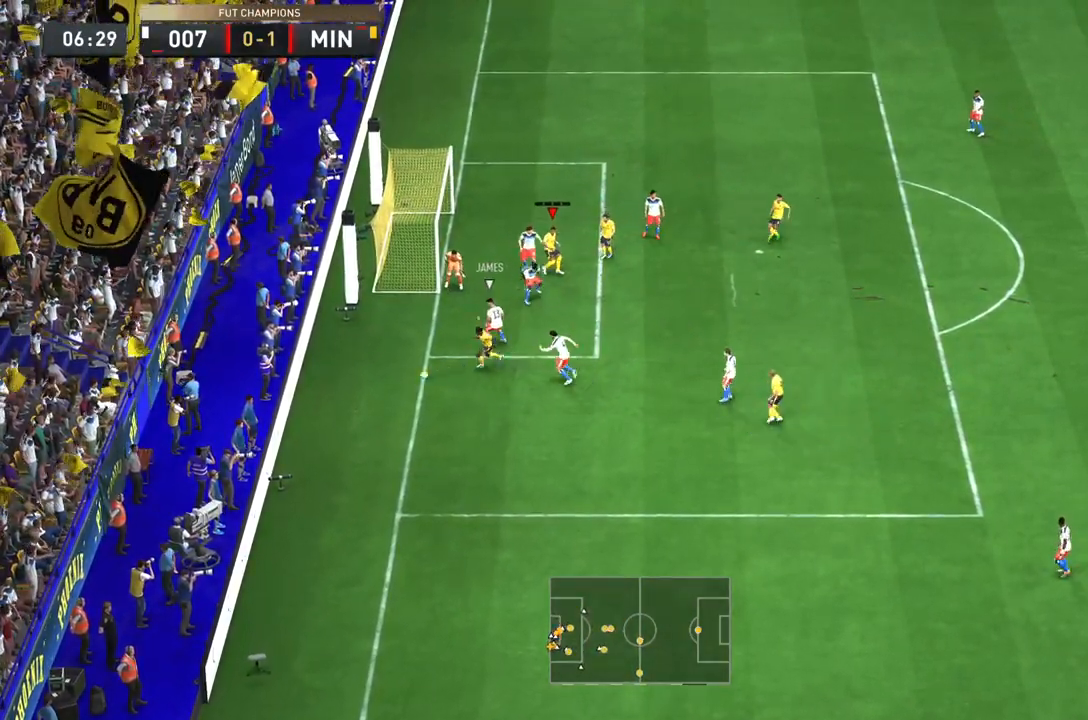
{"buttons": [], "left_stick": "down", "right_stick": "center", "events": [[133, "left_stick", "down-left"], [167, "L1", "up"], [267, "left_stick", "down"]]}
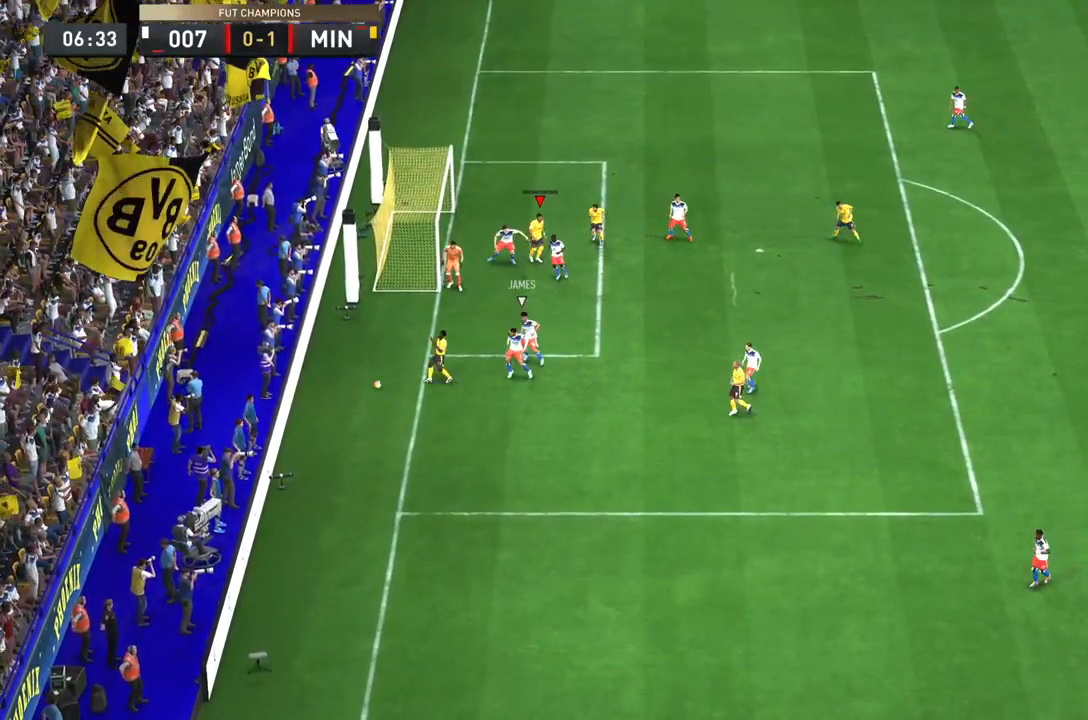
{"buttons": [], "left_stick": "center", "right_stick": "center", "events": [[67, "CROSS", "down"], [183, "left_stick", "center"], [200, "CROSS", "up"], [267, "CROSS", "down"], [367, "CROSS", "up"], [400, "CROSS", "down"], [500, "CROSS", "up"]]}
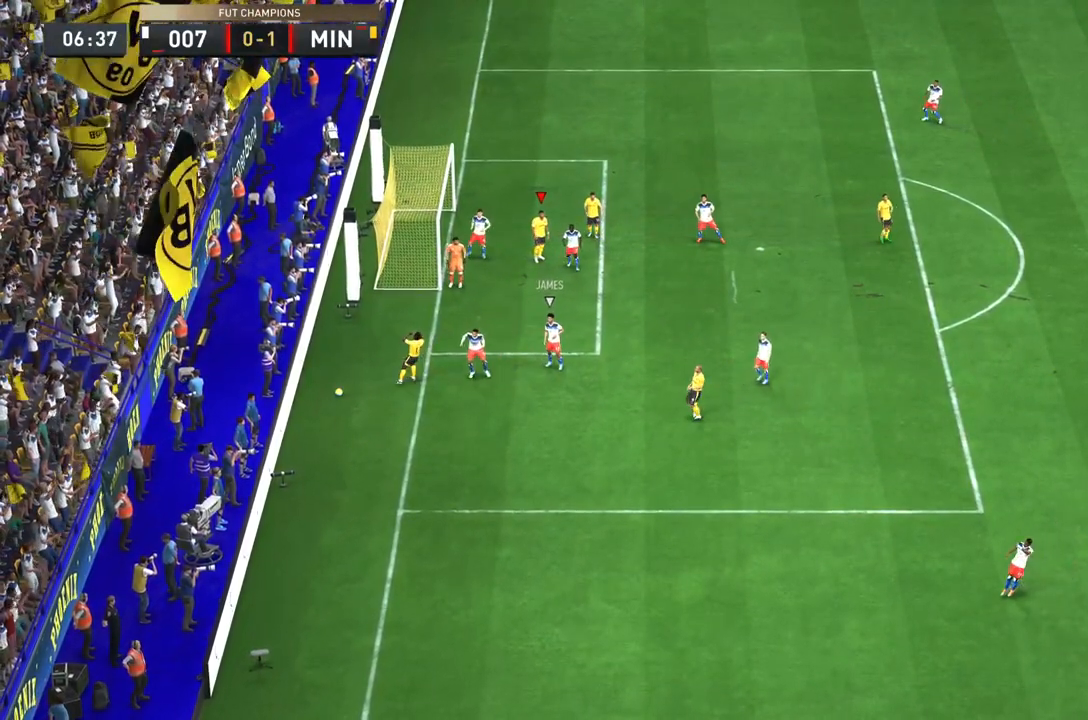
{"buttons": ["CROSS"], "left_stick": "center", "right_stick": "center", "events": [[67, "R1", "down"], [67, "R2", "down"], [167, "CROSS", "down"], [167, "R1", "up"], [167, "R2", "up"], [267, "CROSS", "up"], [333, "CROSS", "down"], [433, "CROSS", "up"], [500, "CROSS", "down"]]}
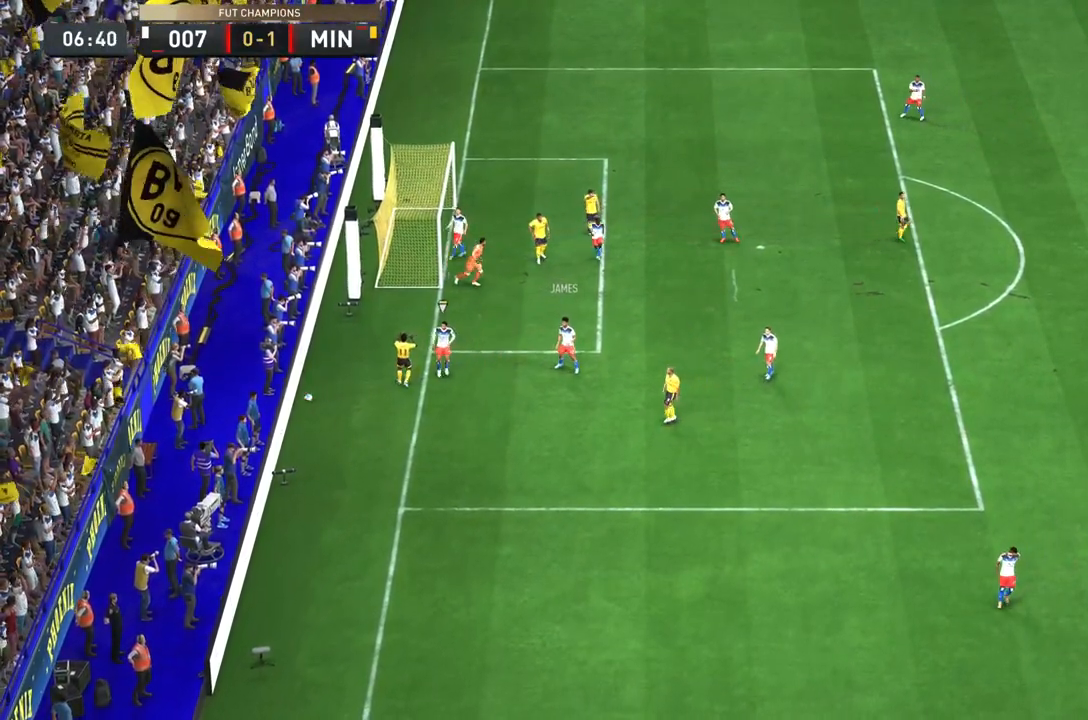
{"buttons": [], "left_stick": "center", "right_stick": "center", "events": [[83, "CROSS", "up"], [117, "R1", "down"], [117, "R2", "down"], [283, "R1", "up"], [283, "R2", "up"], [383, "CROSS", "down"], [417, "CROSS", "up"]]}
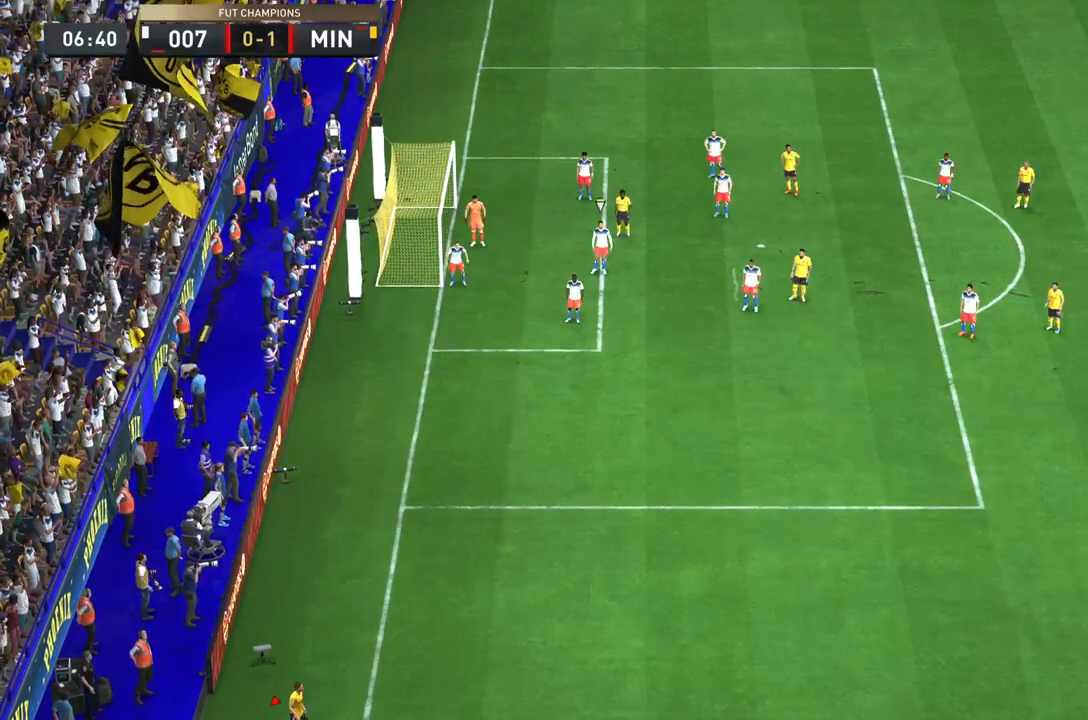
{"buttons": [], "left_stick": "center", "right_stick": "center", "events": [[50, "CROSS", "down"], [83, "CROSS", "up"], [117, "CROSS", "down"], [250, "CROSS", "up"], [317, "R1", "down"], [317, "R2", "down"], [450, "R1", "up"], [450, "R2", "up"]]}